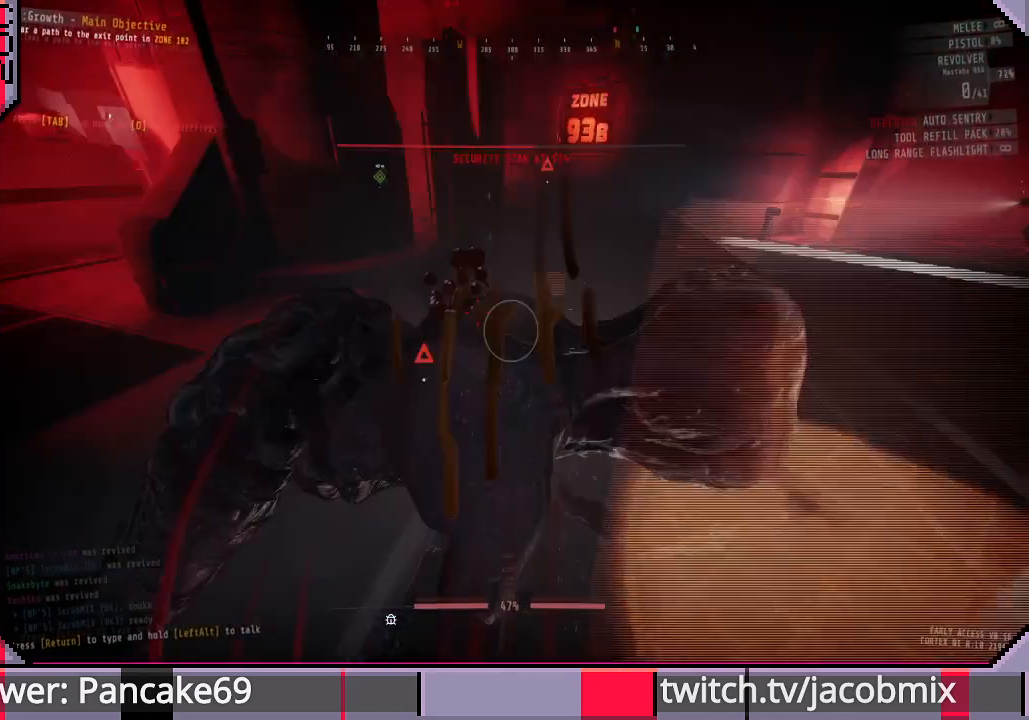
Gameplay with keyboard and mouse; each line is a JSON object with the keys and mouse buttons held at the frame after it. "events" lists presses ("down") and releases ("up") of "a", "c", "ctrl", "d", "e", "f", "q", "r", "s", "shift", "space", "t", "tab", "w", "x", "z", "mouse_left", "mouse_wheel", "mouse_right", "mouse_mb4" and "mouse_mb5" between this image and that frame as [ms after this image, input, new state], when the widget could be followed in between. "mouse_left", "mouse_wheel", "mouse_right", "mouse_mb4", "mouse_mb5" = the "left", "wheel", "right", "mb4", "mb5" buttons of the "mouse" list. No other keys are recorded. "wheel" means that the mouse wheel is clicked or scrolled. Mouse movement is not recorded.
{"keys": ["s"], "mouse": [], "events": [[33, "mouse_left", "up"], [133, "mouse_left", "down"], [200, "mouse_left", "up"]]}
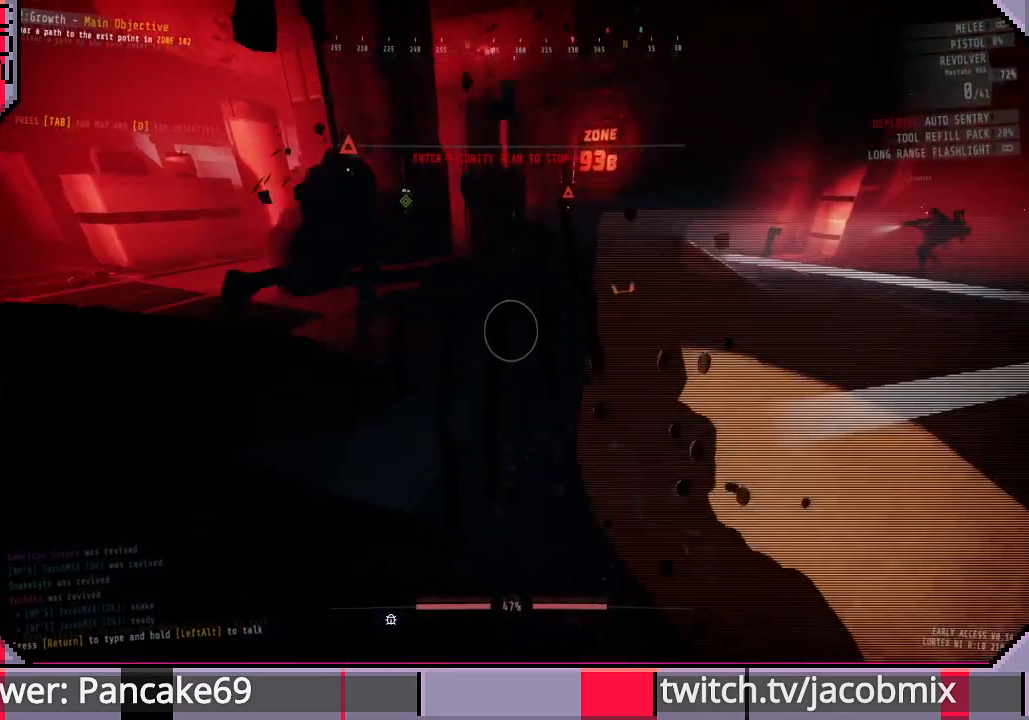
{"keys": ["d", "w"], "mouse": [], "events": [[66, "d", "down"], [66, "s", "up"], [400, "w", "down"]]}
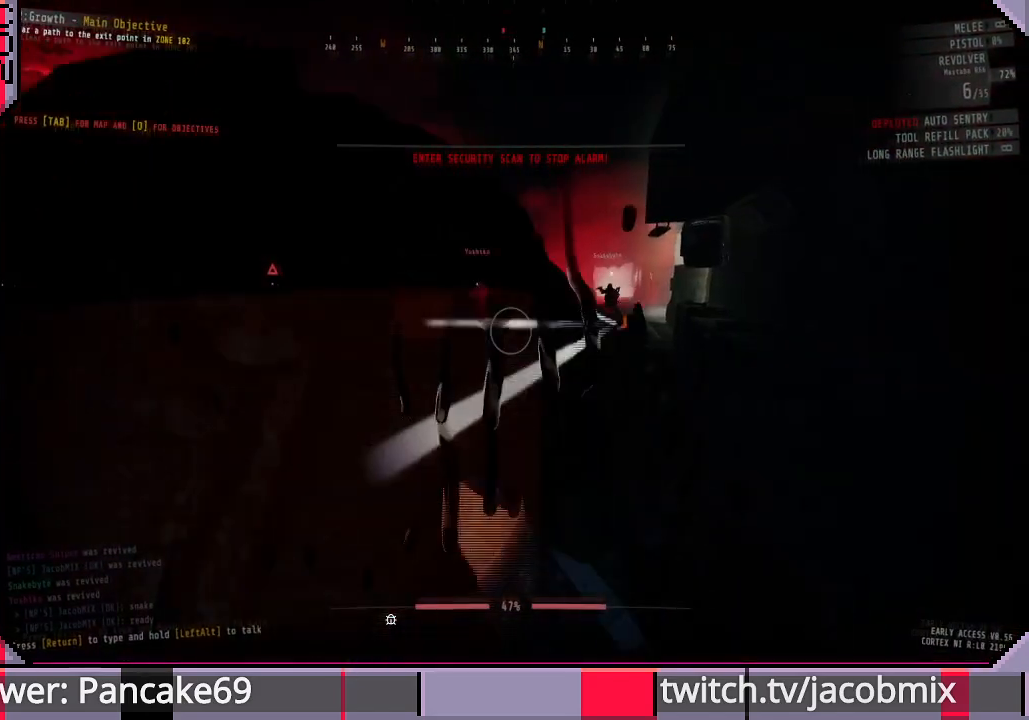
{"keys": ["w"], "mouse": [], "events": [[200, "d", "up"], [266, "ctrl", "down"], [433, "ctrl", "up"]]}
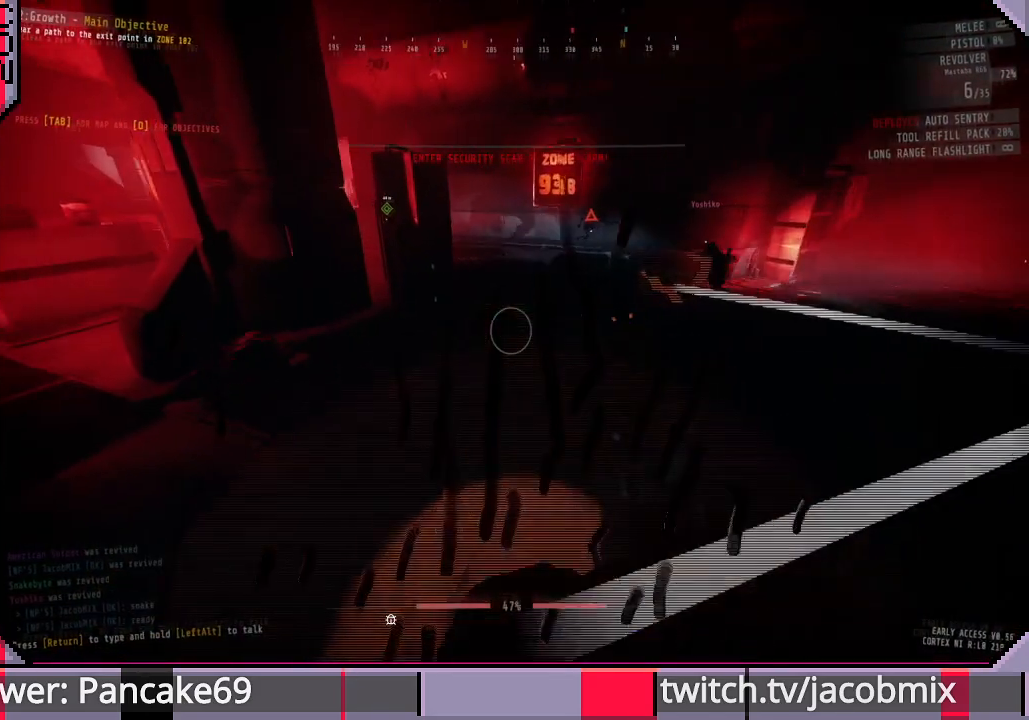
{"keys": [], "mouse": [], "events": [[166, "d", "down"], [200, "d", "up"], [200, "w", "up"]]}
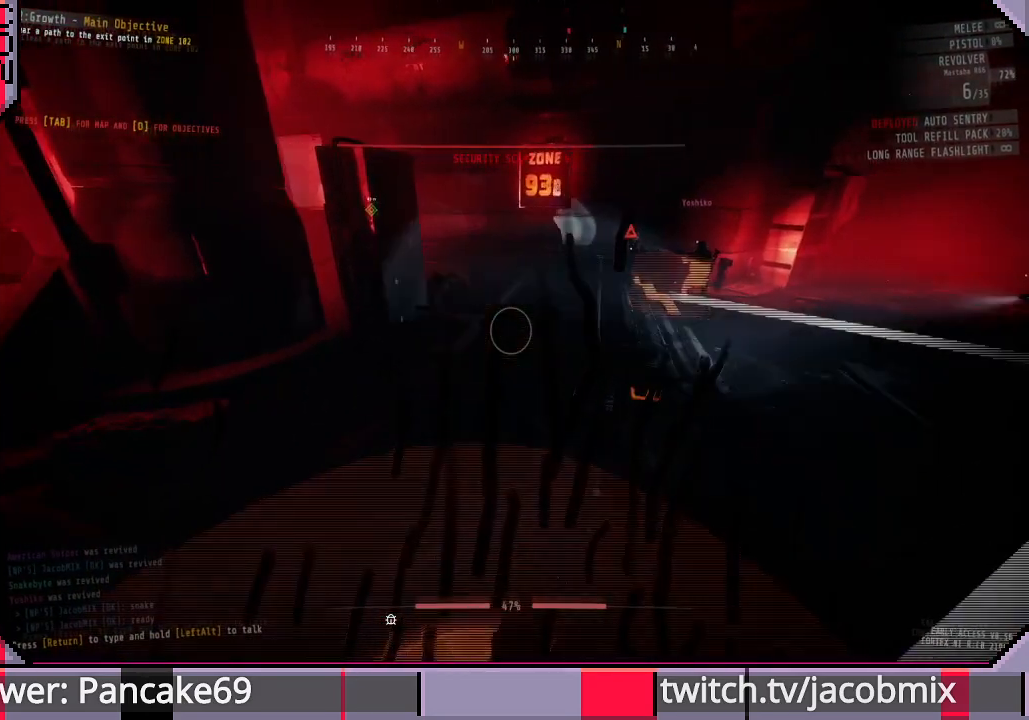
{"keys": [], "mouse": [], "events": []}
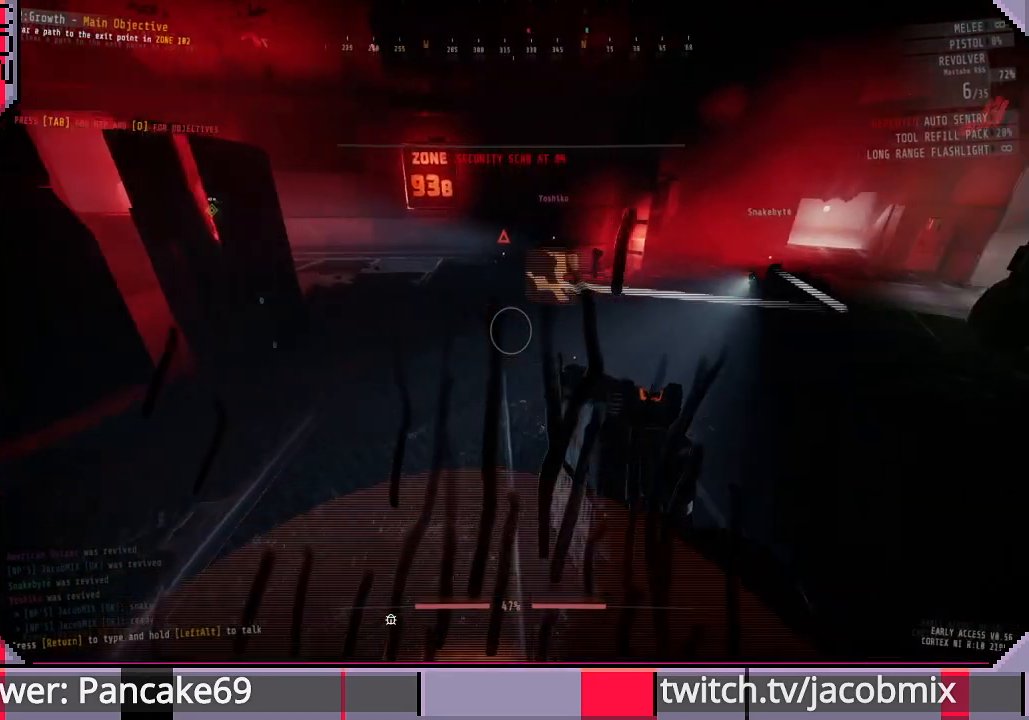
{"keys": ["d", "w"], "mouse": [], "events": [[233, "d", "down"], [333, "w", "down"]]}
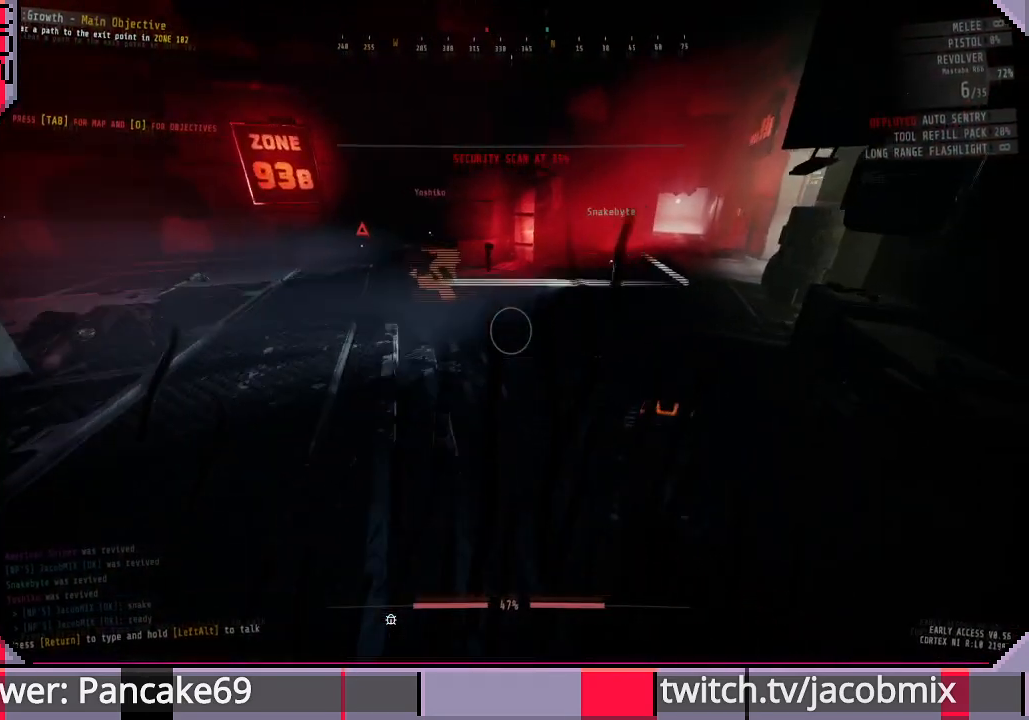
{"keys": ["d", "shift", "w"], "mouse": [], "events": [[33, "d", "up"], [33, "shift", "down"], [233, "d", "down"]]}
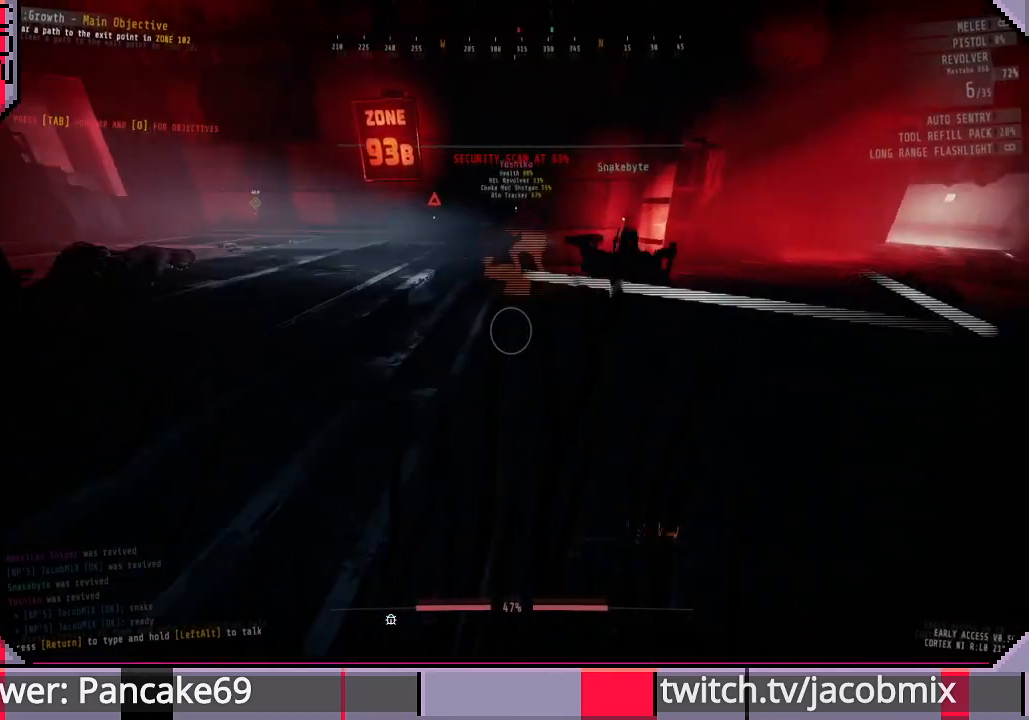
{"keys": ["d"], "mouse": [], "events": [[466, "shift", "up"], [500, "w", "up"]]}
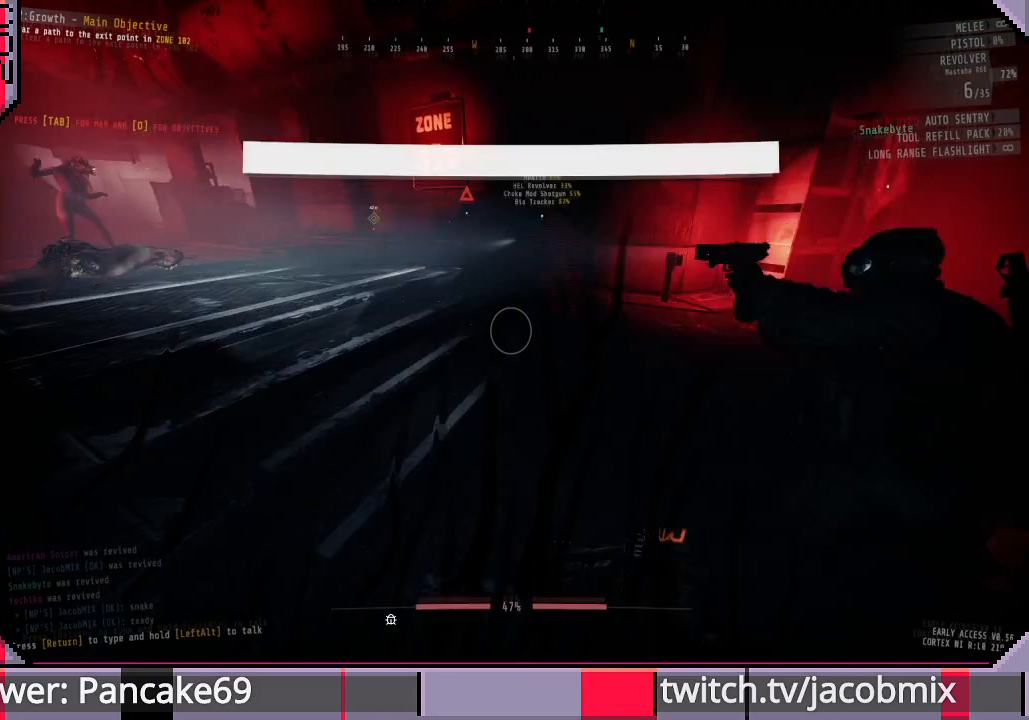
{"keys": [], "mouse": [], "events": [[200, "d", "up"], [266, "a", "down"], [366, "a", "up"]]}
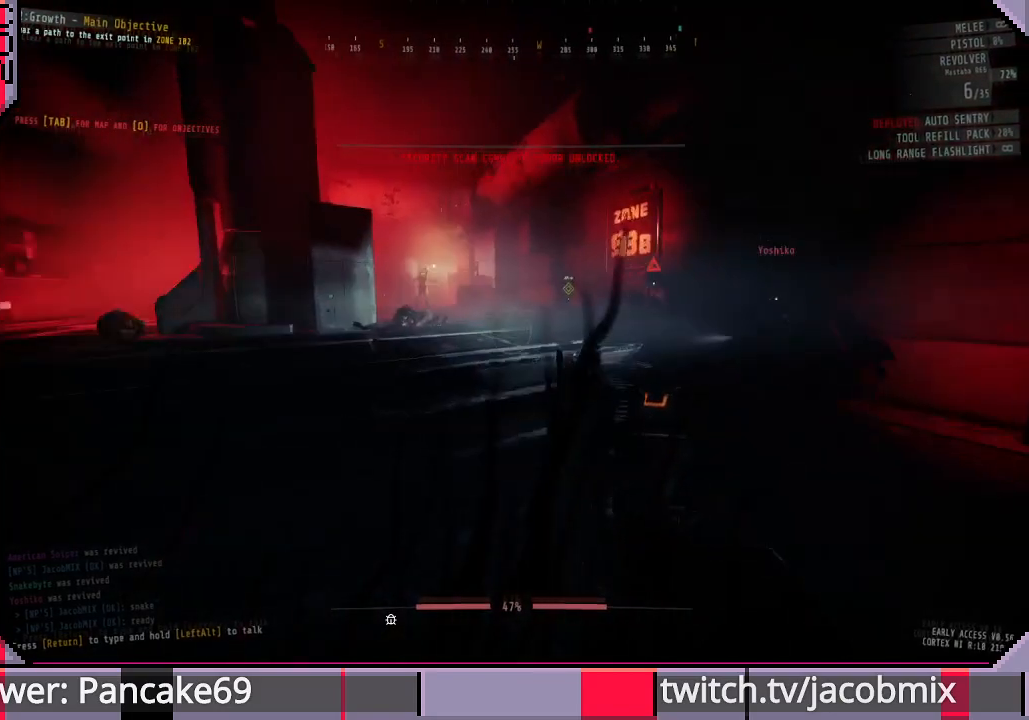
{"keys": ["a"], "mouse": ["right"], "events": [[133, "mouse_right", "down"], [366, "a", "down"]]}
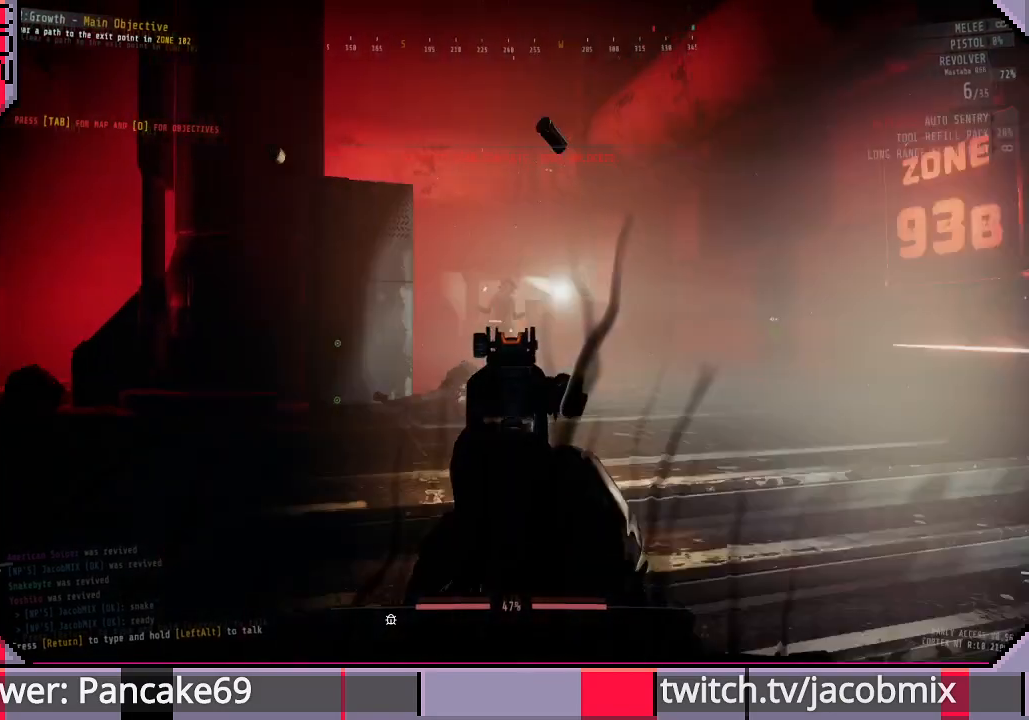
{"keys": ["w"], "mouse": ["right"], "events": [[333, "w", "down"], [433, "a", "up"]]}
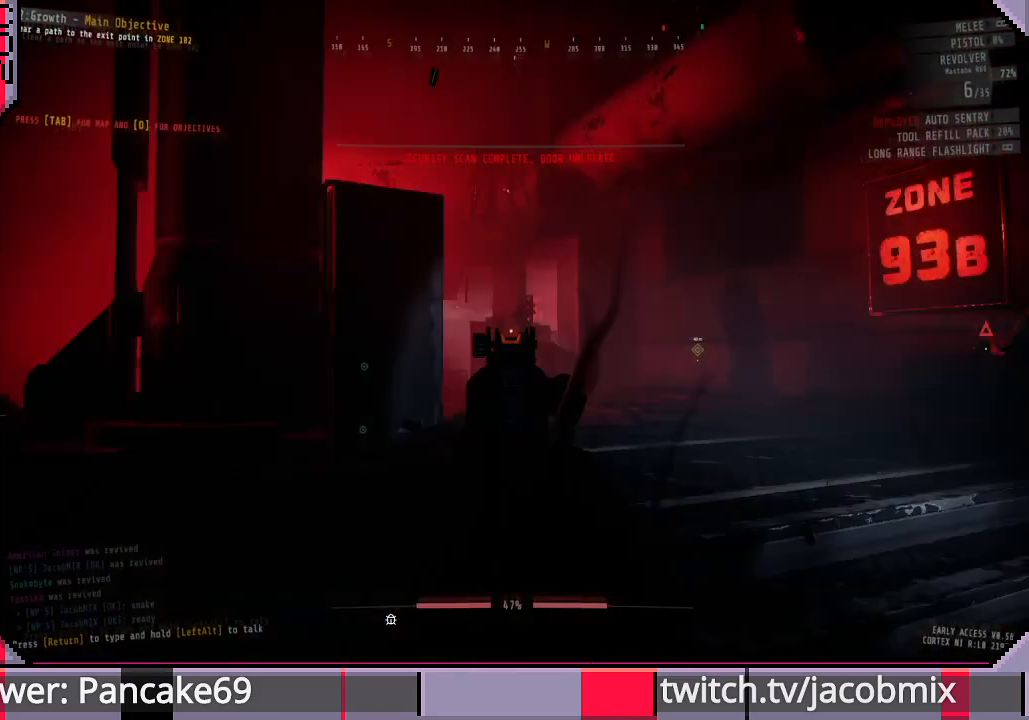
{"keys": [], "mouse": ["left", "right"], "events": [[33, "d", "down"], [100, "w", "up"], [166, "d", "up"], [433, "mouse_left", "down"]]}
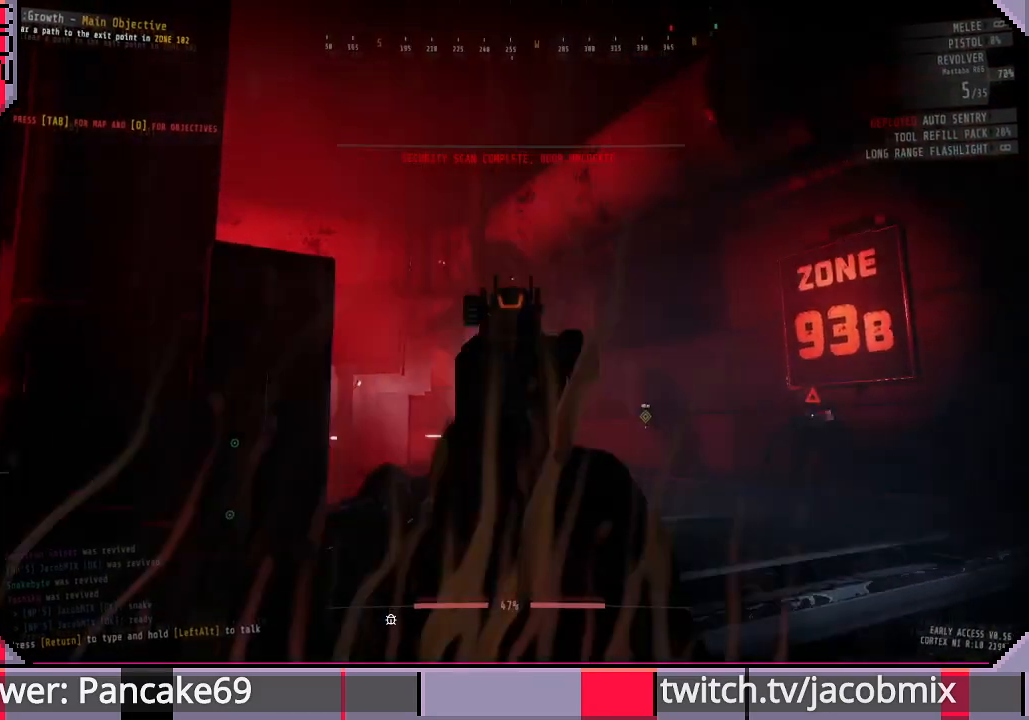
{"keys": [], "mouse": ["right"], "events": [[33, "mouse_left", "up"], [66, "d", "down"], [500, "d", "up"]]}
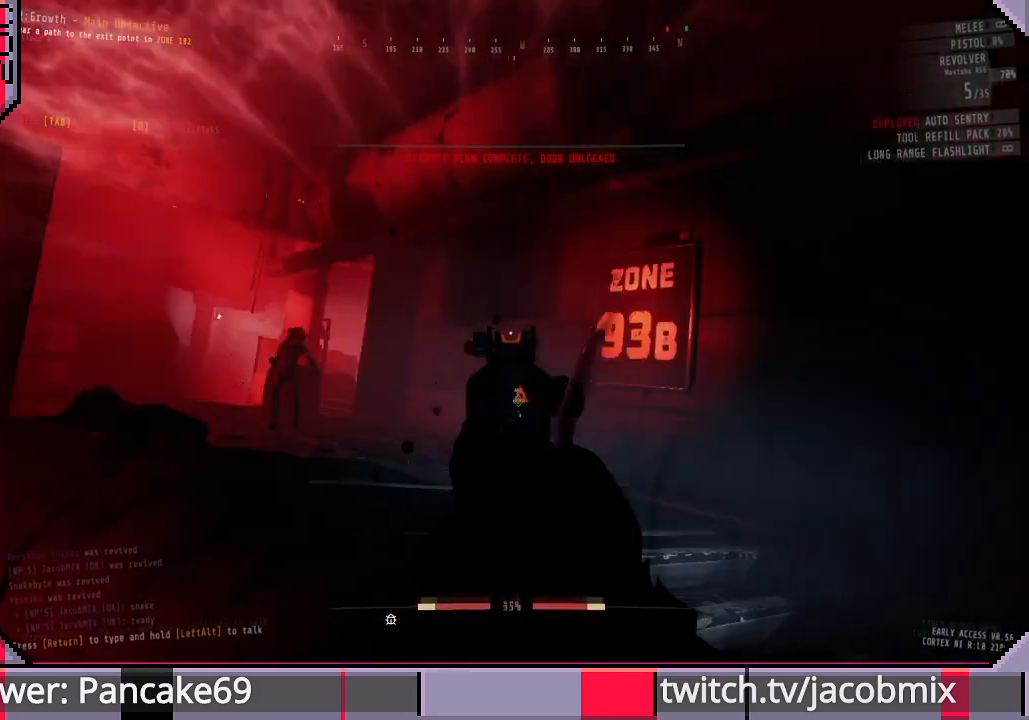
{"keys": ["d", "s"], "mouse": [], "events": [[333, "d", "down"], [333, "mouse_right", "up"], [500, "s", "down"]]}
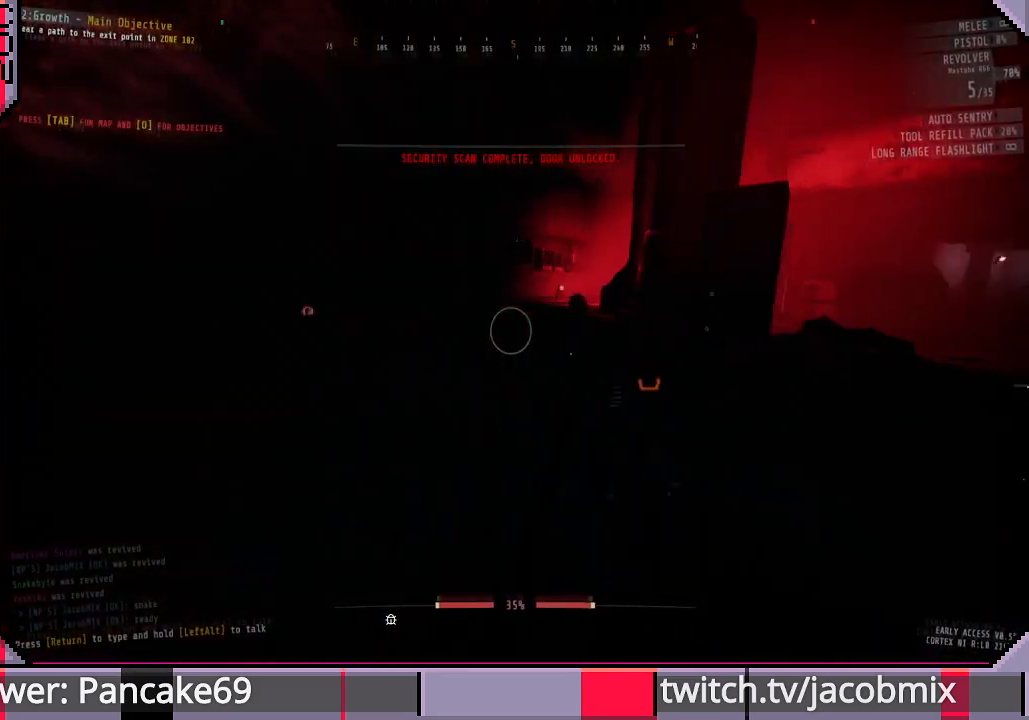
{"keys": [], "mouse": [], "events": [[33, "d", "up"], [100, "a", "down"], [100, "s", "up"], [233, "a", "up"]]}
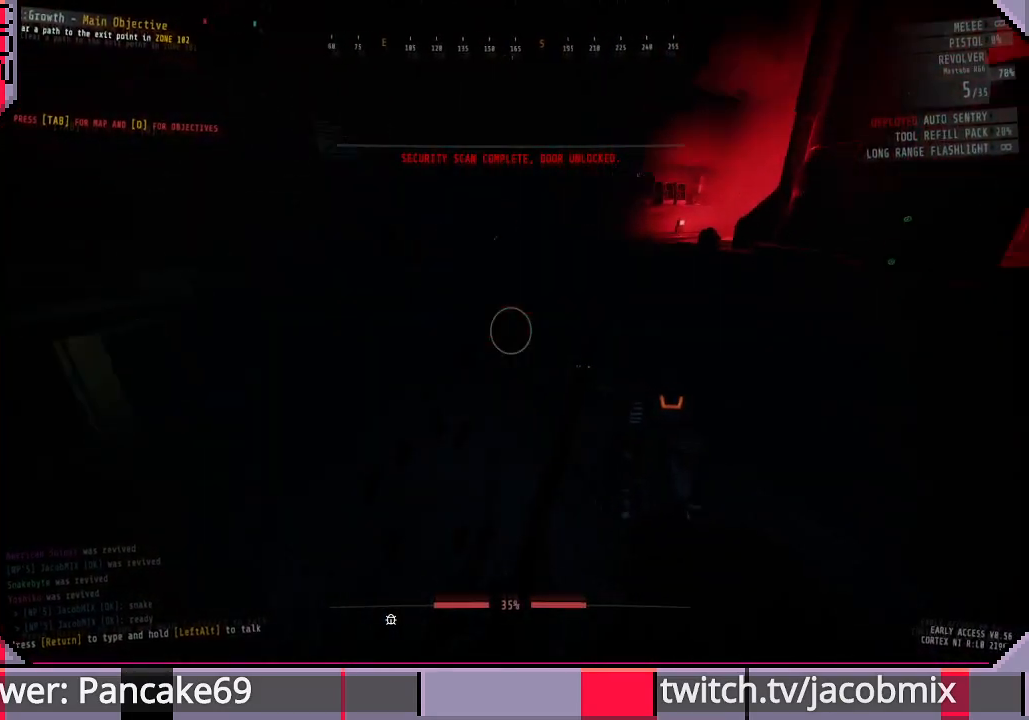
{"keys": ["a"], "mouse": [], "events": [[100, "a", "down"], [100, "r", "down"], [166, "r", "up"], [366, "f", "down"], [466, "f", "up"]]}
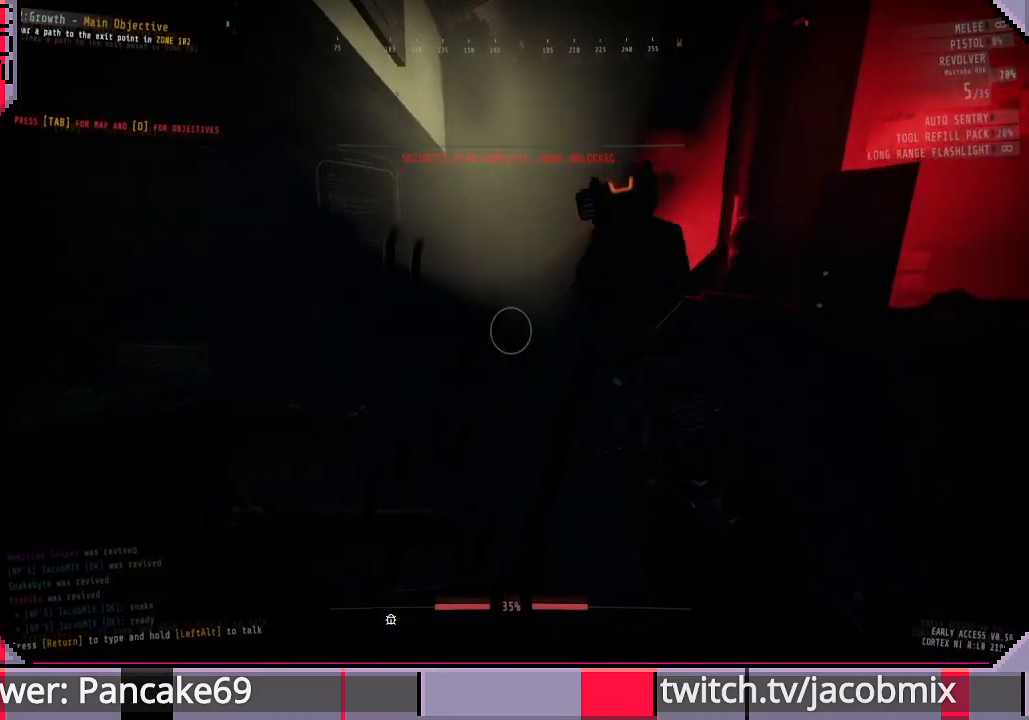
{"keys": ["d"], "mouse": [], "events": [[66, "a", "up"], [66, "w", "down"], [400, "w", "up"], [500, "d", "down"]]}
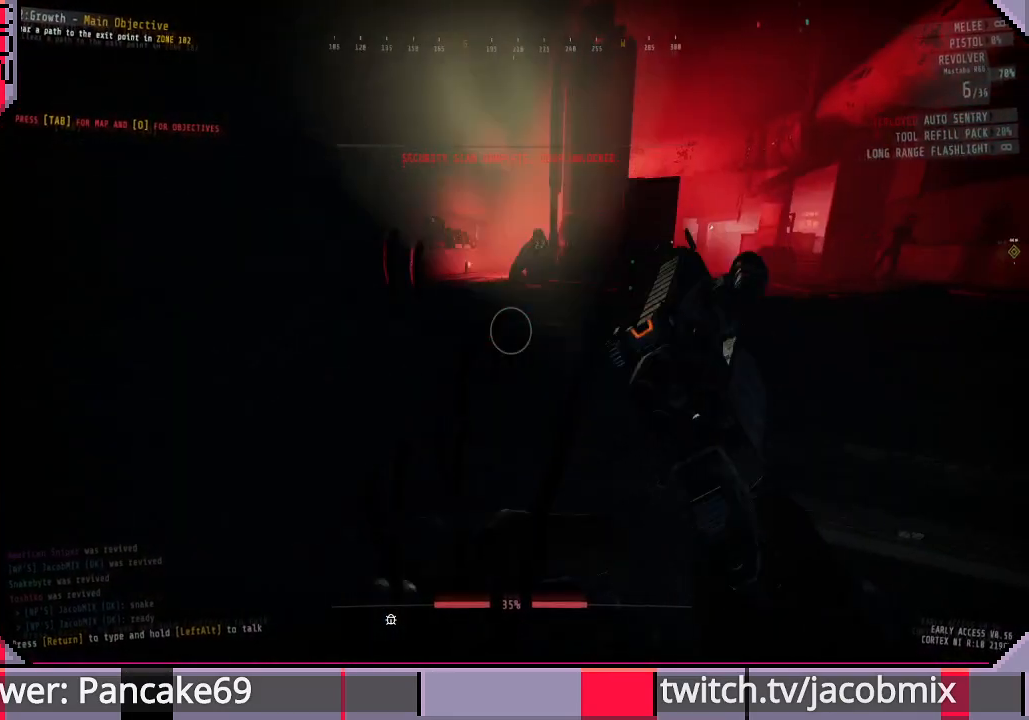
{"keys": ["s"], "mouse": [], "events": [[133, "s", "down"], [166, "d", "up"]]}
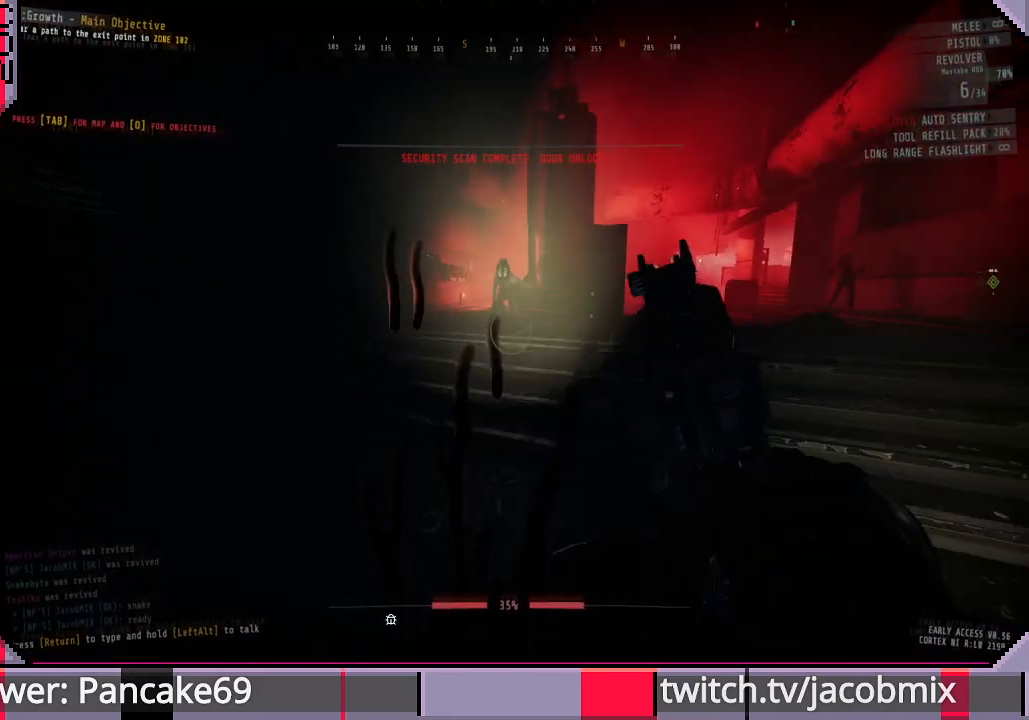
{"keys": ["s"], "mouse": ["right"], "events": [[166, "mouse_right", "down"]]}
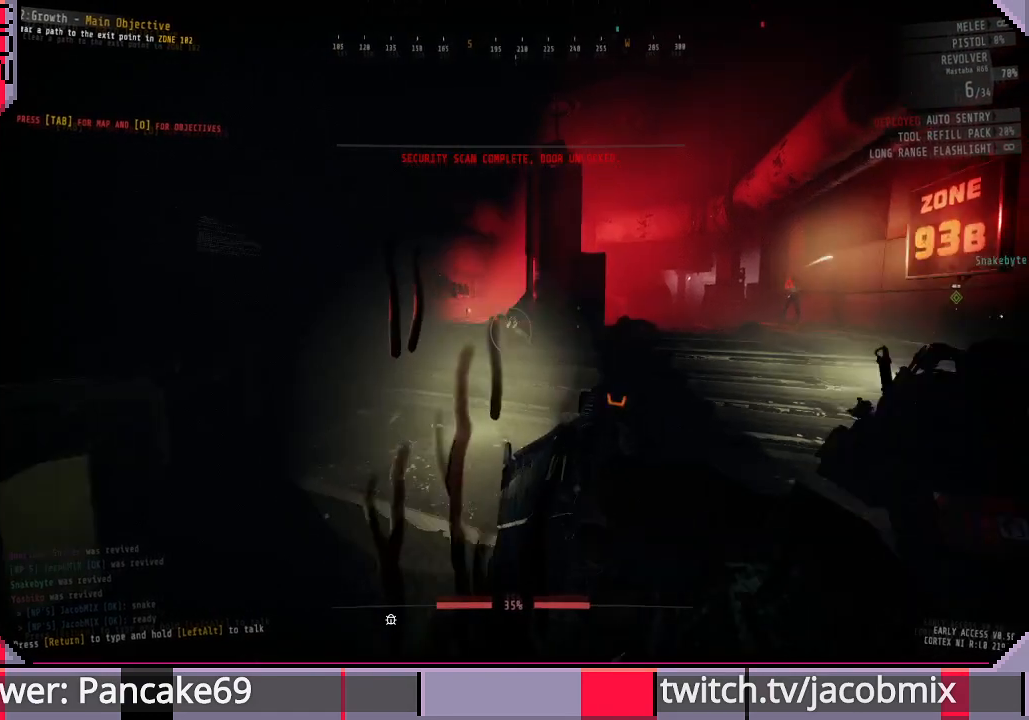
{"keys": [], "mouse": ["right"], "events": [[333, "s", "up"]]}
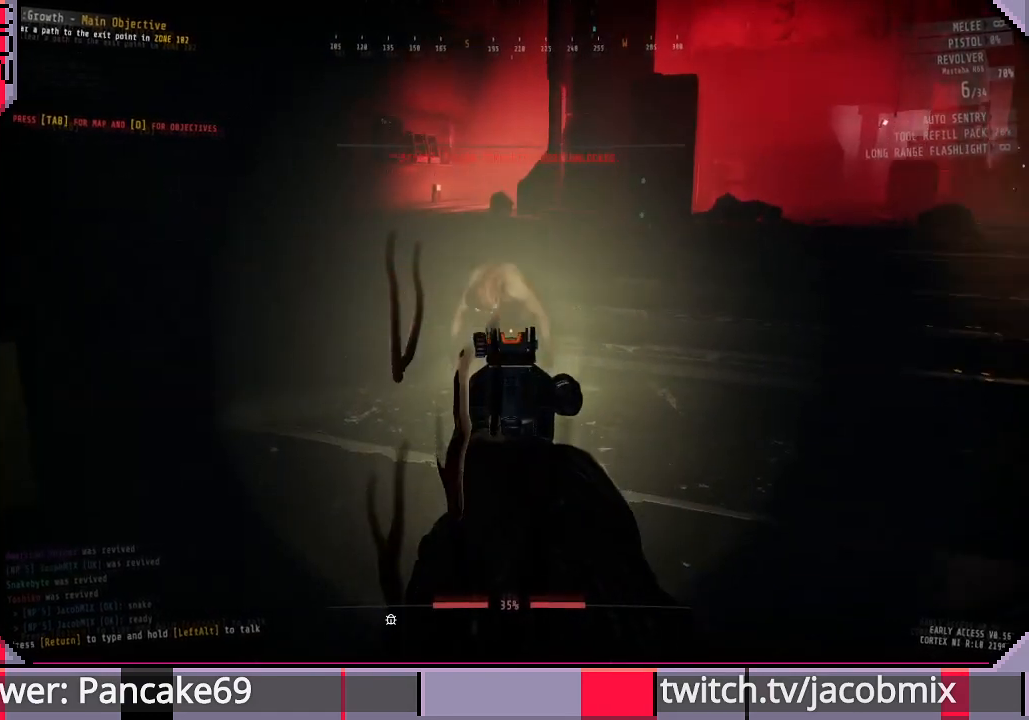
{"keys": [], "mouse": ["right"], "events": [[233, "mouse_left", "down"], [266, "s", "down"], [333, "mouse_left", "up"], [466, "s", "up"]]}
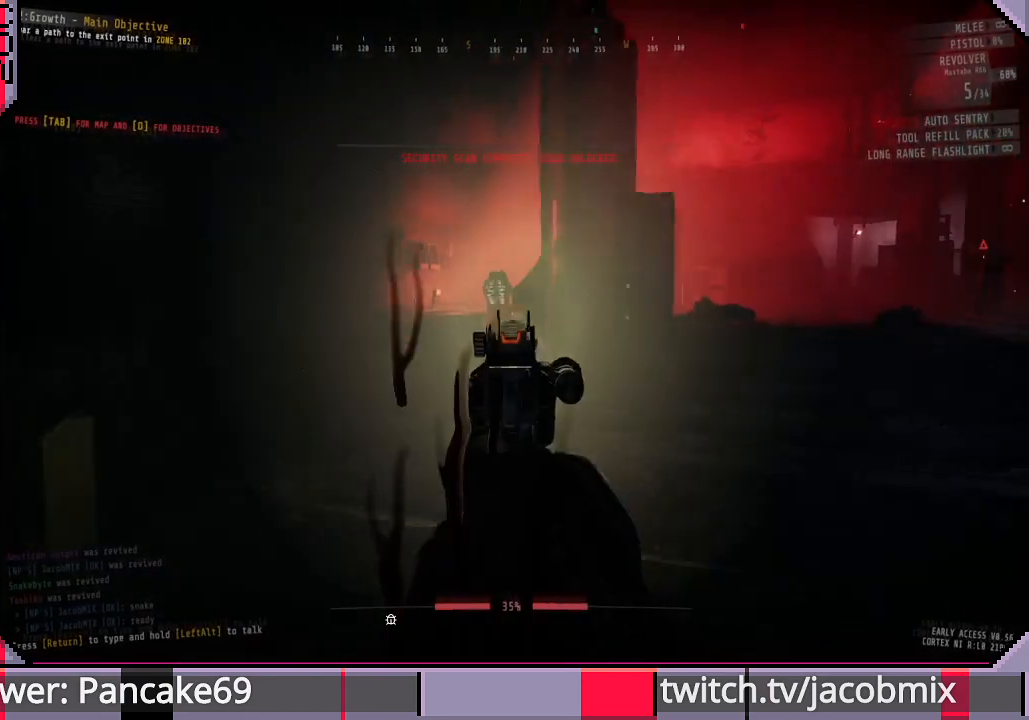
{"keys": [], "mouse": ["right"], "events": [[333, "mouse_left", "down"], [400, "mouse_left", "up"]]}
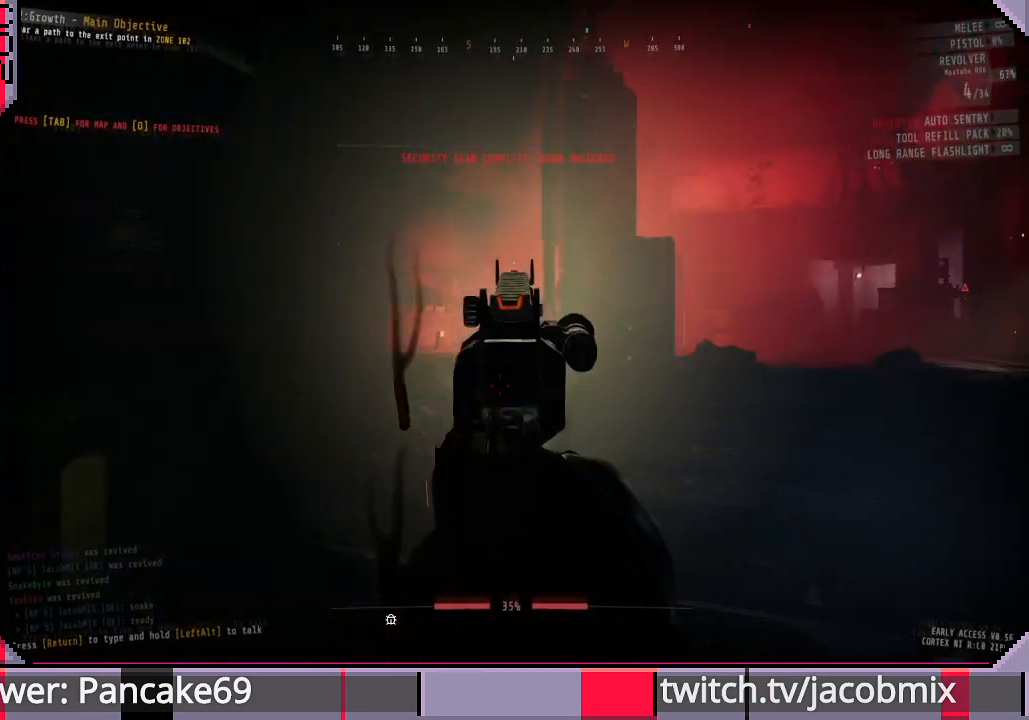
{"keys": ["a", "w"], "mouse": ["right"], "events": [[100, "a", "down"], [200, "w", "down"]]}
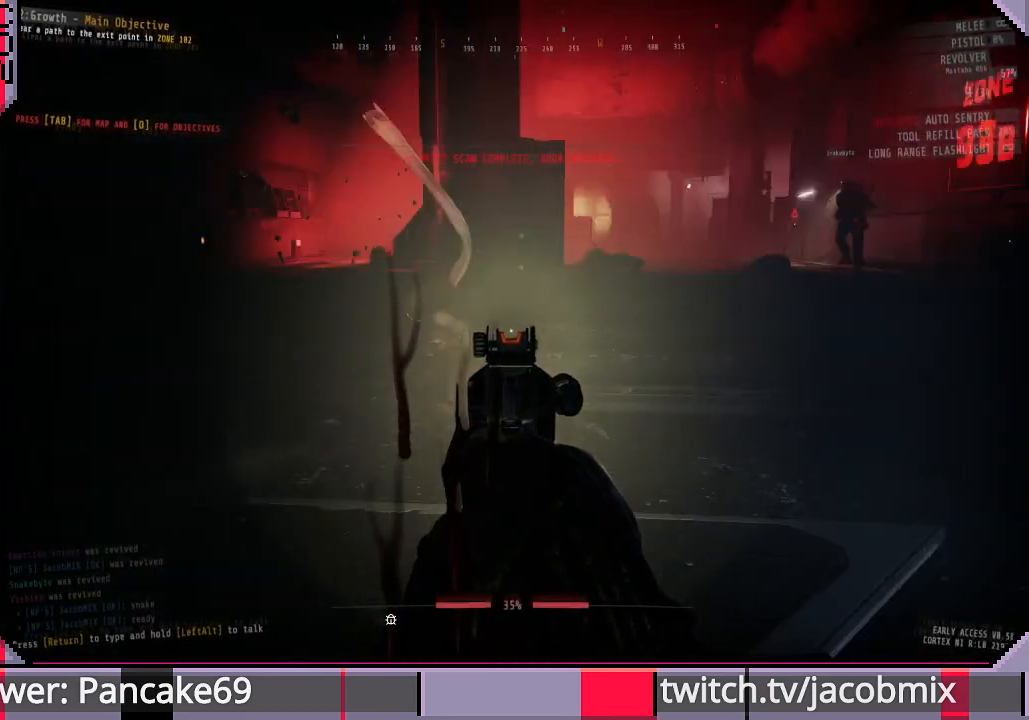
{"keys": ["w"], "mouse": ["right"], "events": [[100, "w", "up"], [266, "w", "down"], [333, "a", "up"]]}
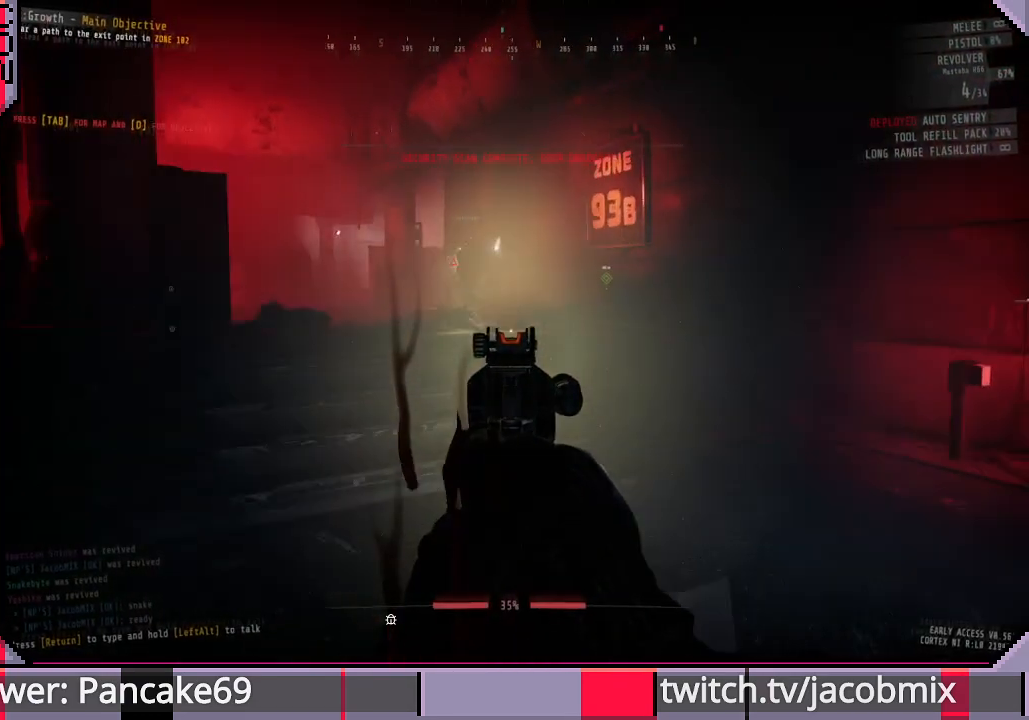
{"keys": ["a"], "mouse": ["right"], "events": [[33, "w", "up"], [133, "w", "down"], [166, "a", "down"], [300, "w", "up"]]}
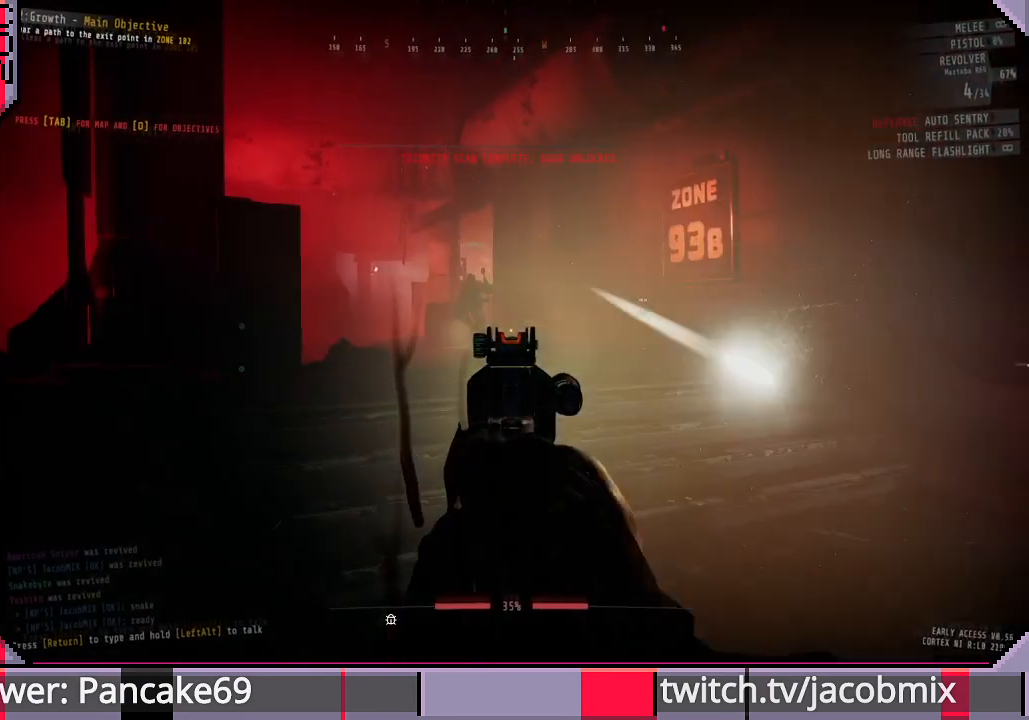
{"keys": ["a", "w"], "mouse": ["right"], "events": [[400, "w", "down"]]}
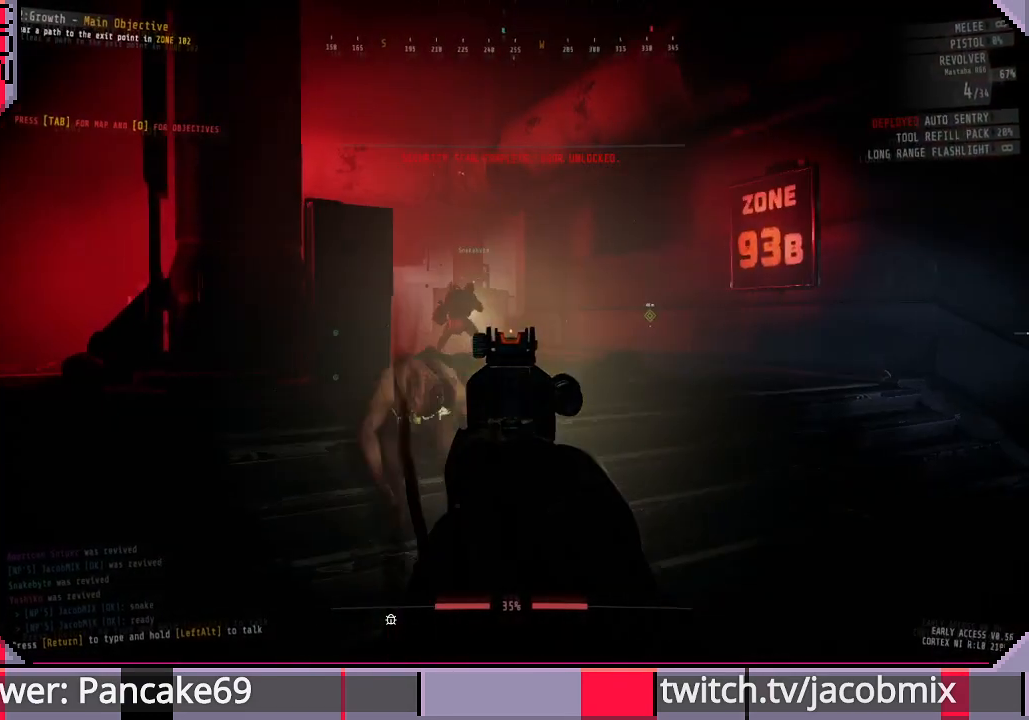
{"keys": [], "mouse": ["left", "right"], "events": [[33, "a", "up"], [66, "w", "up"], [500, "mouse_left", "down"]]}
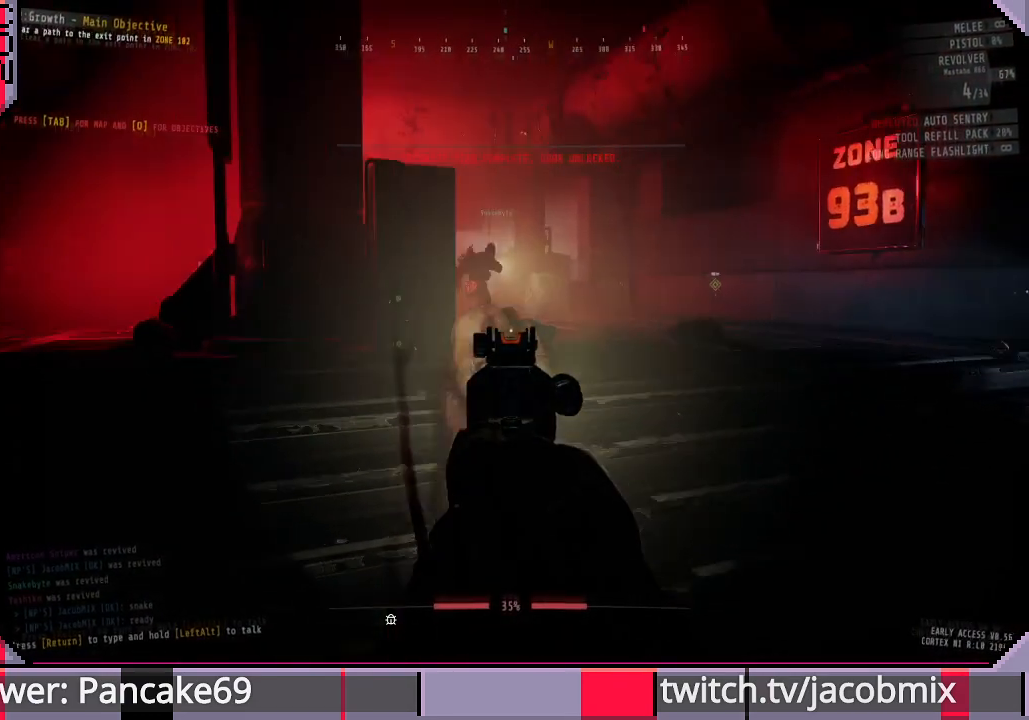
{"keys": ["w"], "mouse": ["right"], "events": [[133, "mouse_left", "up"], [166, "a", "down"], [366, "w", "down"], [433, "a", "up"]]}
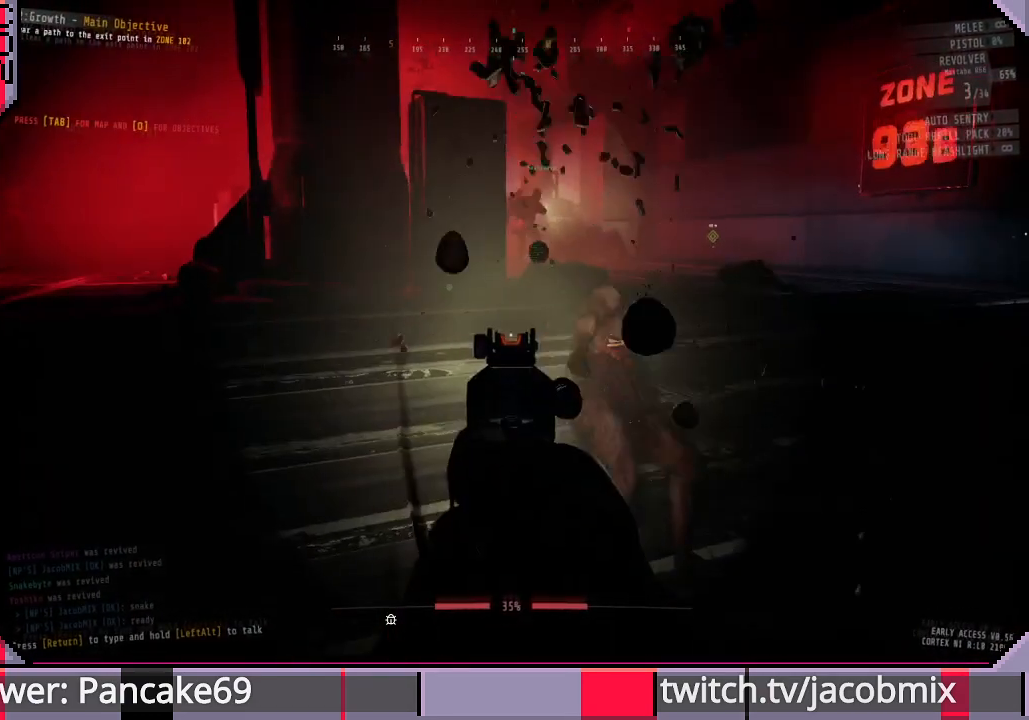
{"keys": ["a", "w"], "mouse": [], "events": [[100, "mouse_right", "up"], [100, "r", "down"], [200, "r", "up"], [300, "r", "down"], [400, "a", "down"], [400, "r", "up"]]}
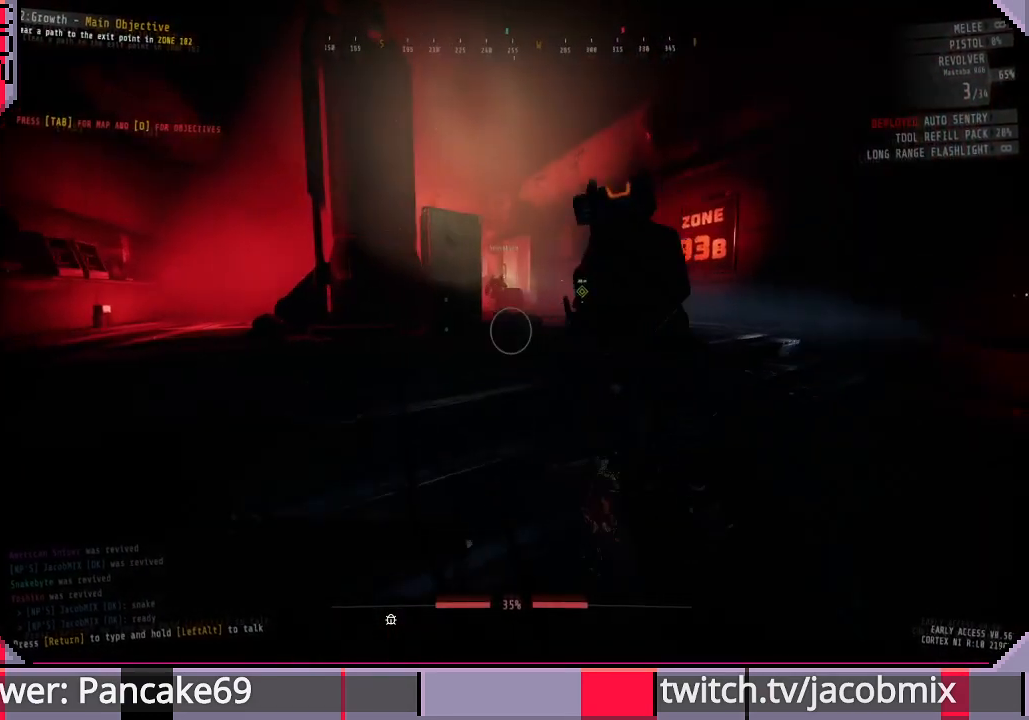
{"keys": ["a", "w"], "mouse": [], "events": [[33, "w", "up"], [200, "w", "down"]]}
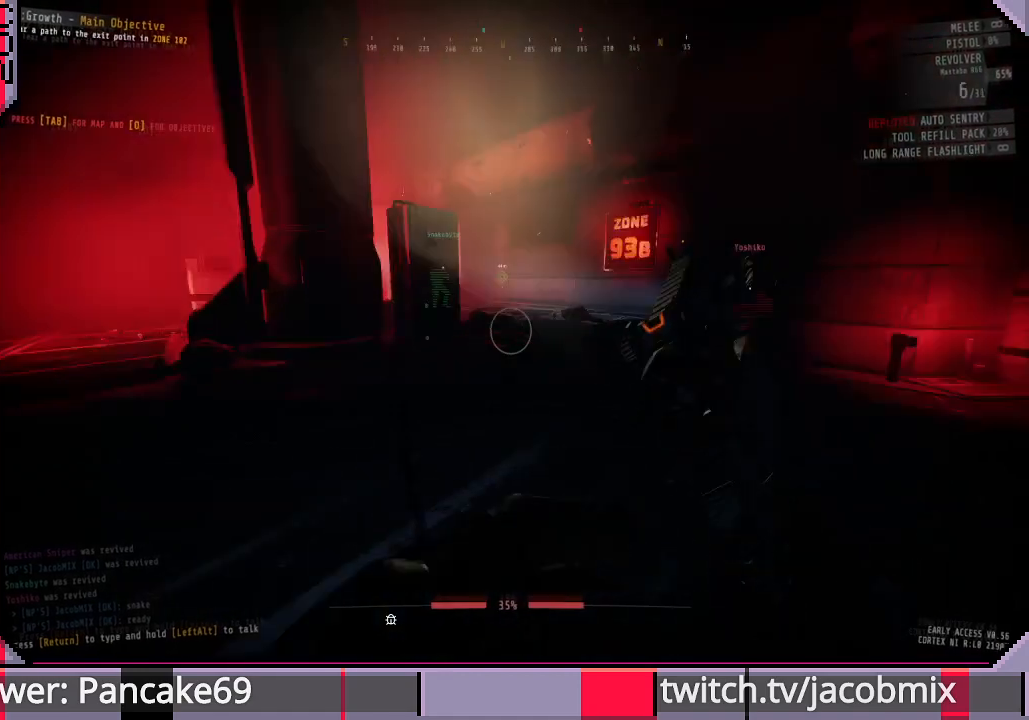
{"keys": ["d", "w"], "mouse": [], "events": [[33, "w", "up"], [233, "w", "down"], [266, "a", "up"], [333, "d", "down"]]}